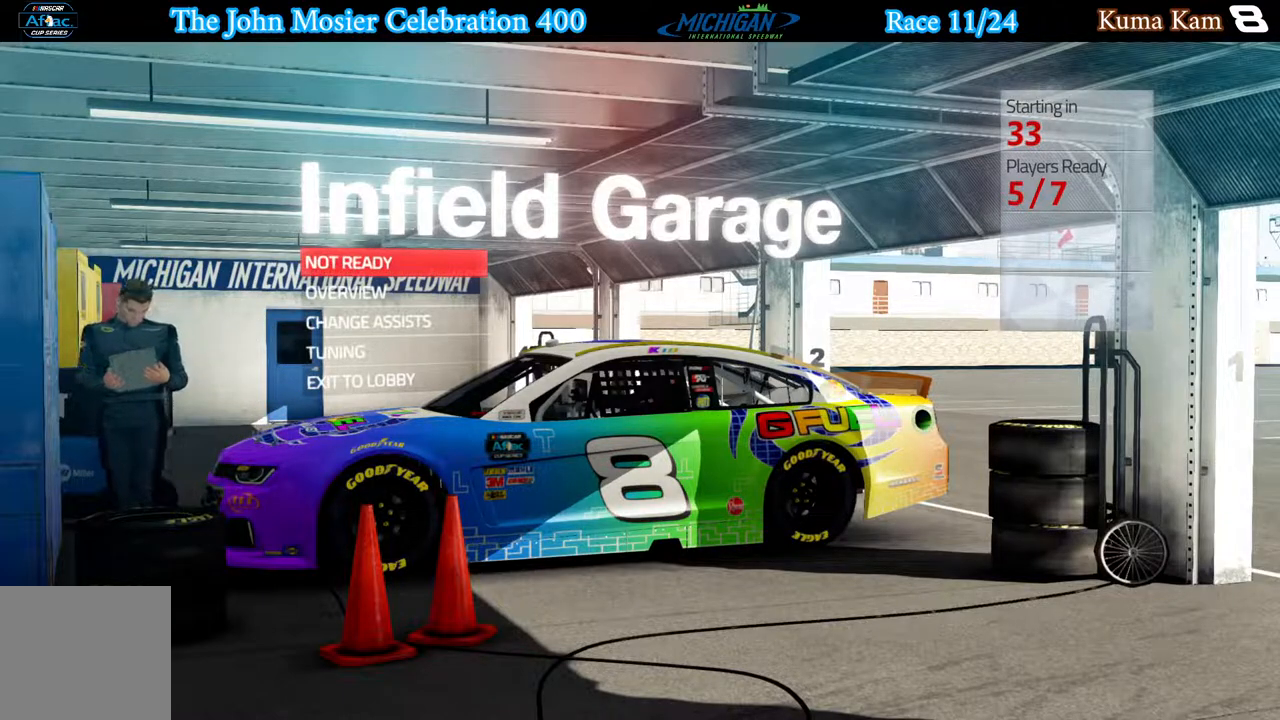
Gameplay with a controller (Xbox layout); each line is a JSON object with the inputs held at the frame after it. "events" lists button and stick changes between this image and that frame as [ms after this image, input, new state], when the widget could be followed in between.
{"buttons": [], "left_stick": "center", "right_stick": "right", "events": [[500, "right_stick", "right"]]}
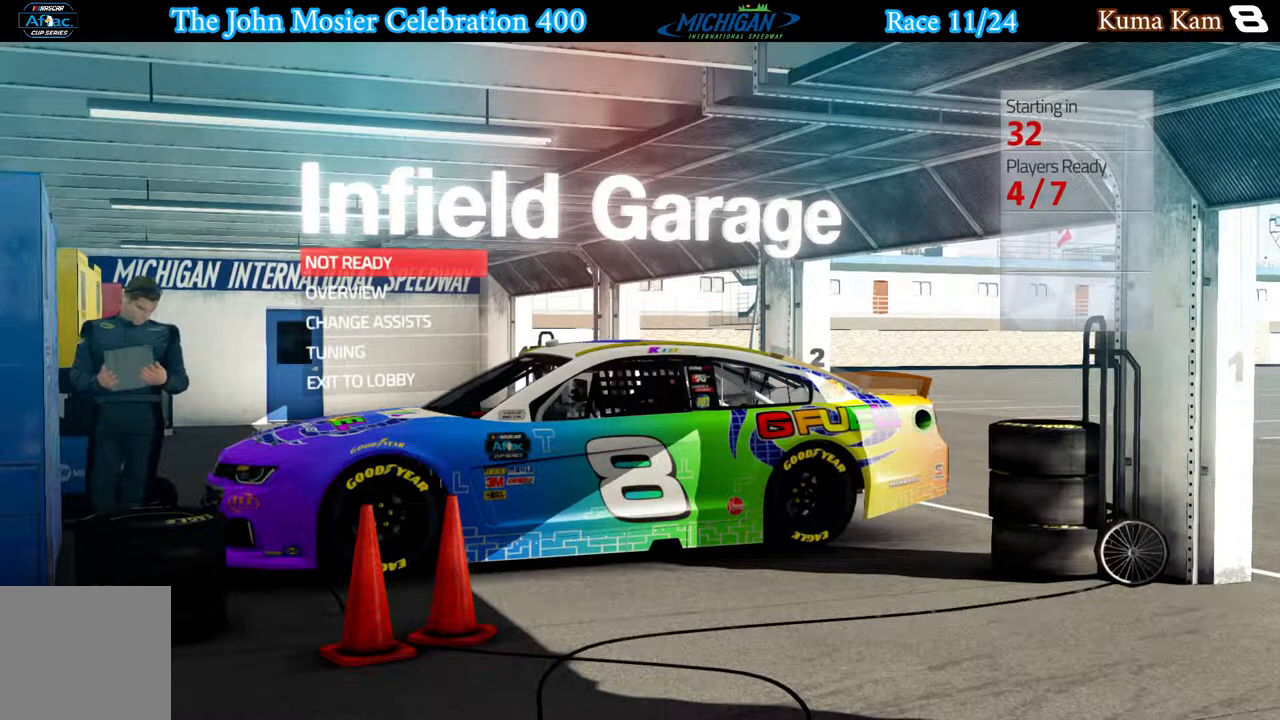
{"buttons": [], "left_stick": "center", "right_stick": "up-left", "events": [[250, "right_stick", "down-left"], [383, "right_stick", "up-left"]]}
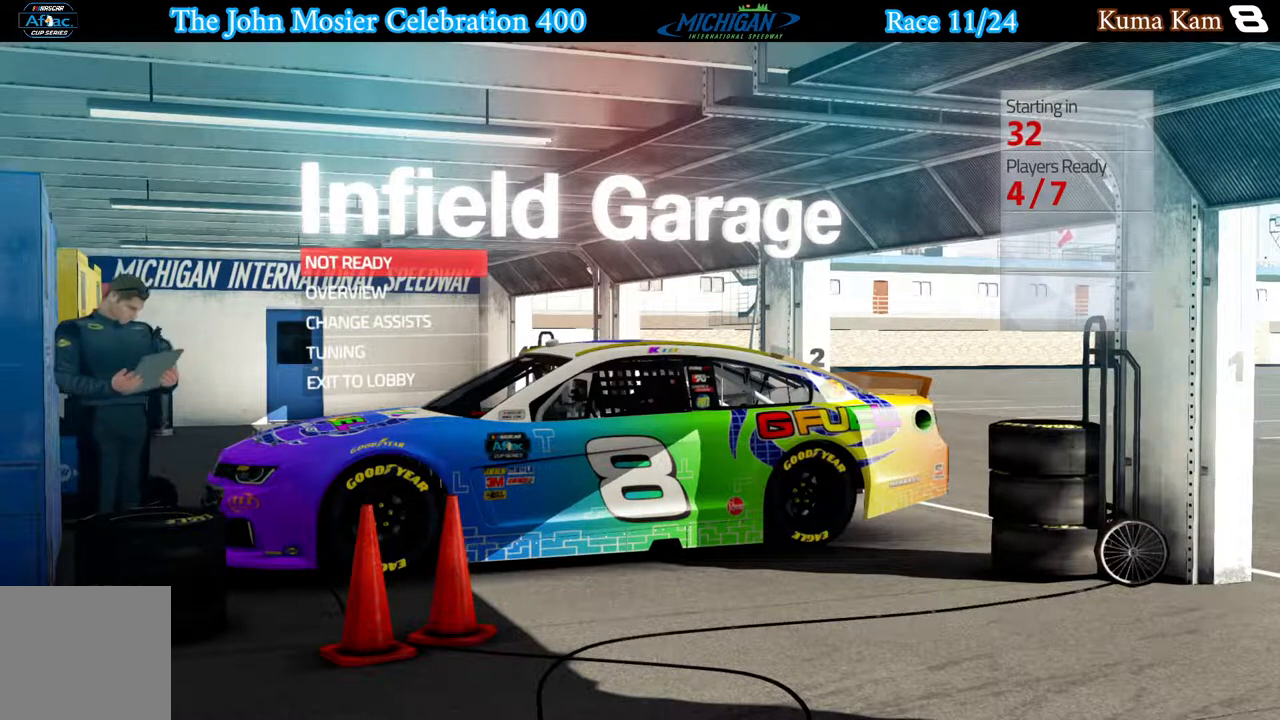
{"buttons": [], "left_stick": "center", "right_stick": "center", "events": [[50, "right_stick", "up-right"], [217, "right_stick", "down-right"], [467, "right_stick", "center"]]}
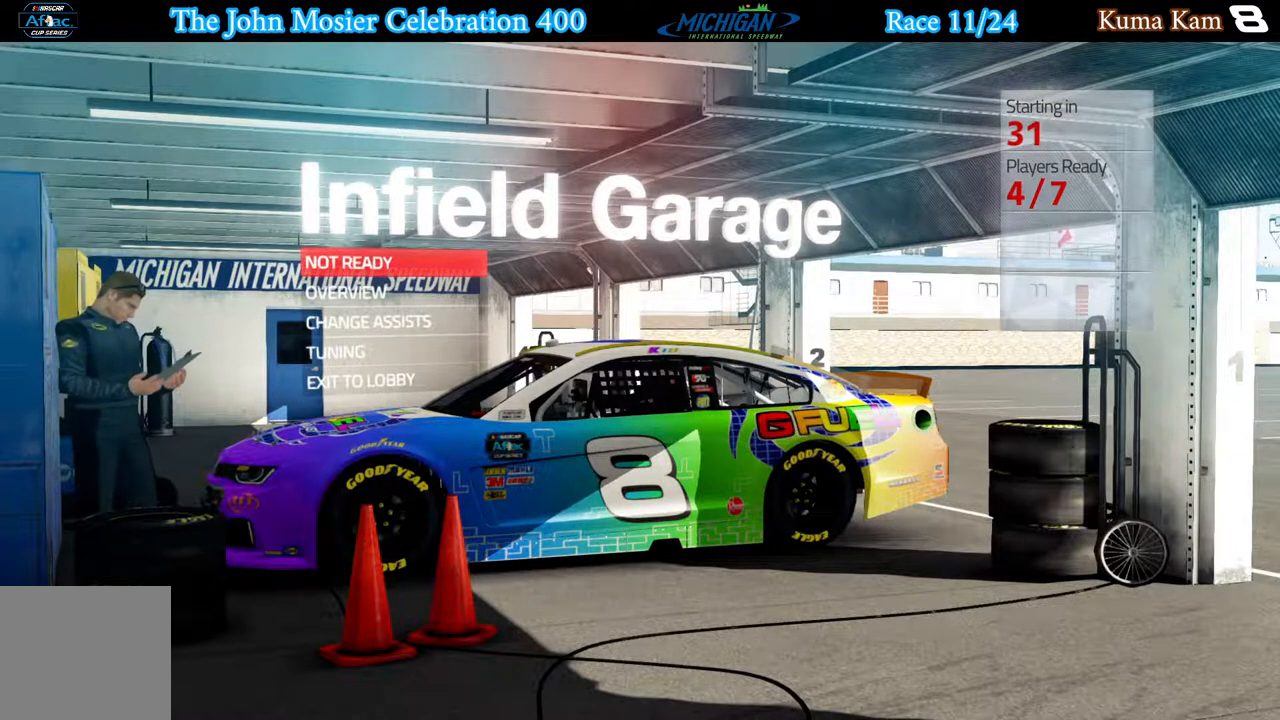
{"buttons": [], "left_stick": "center", "right_stick": "center", "events": []}
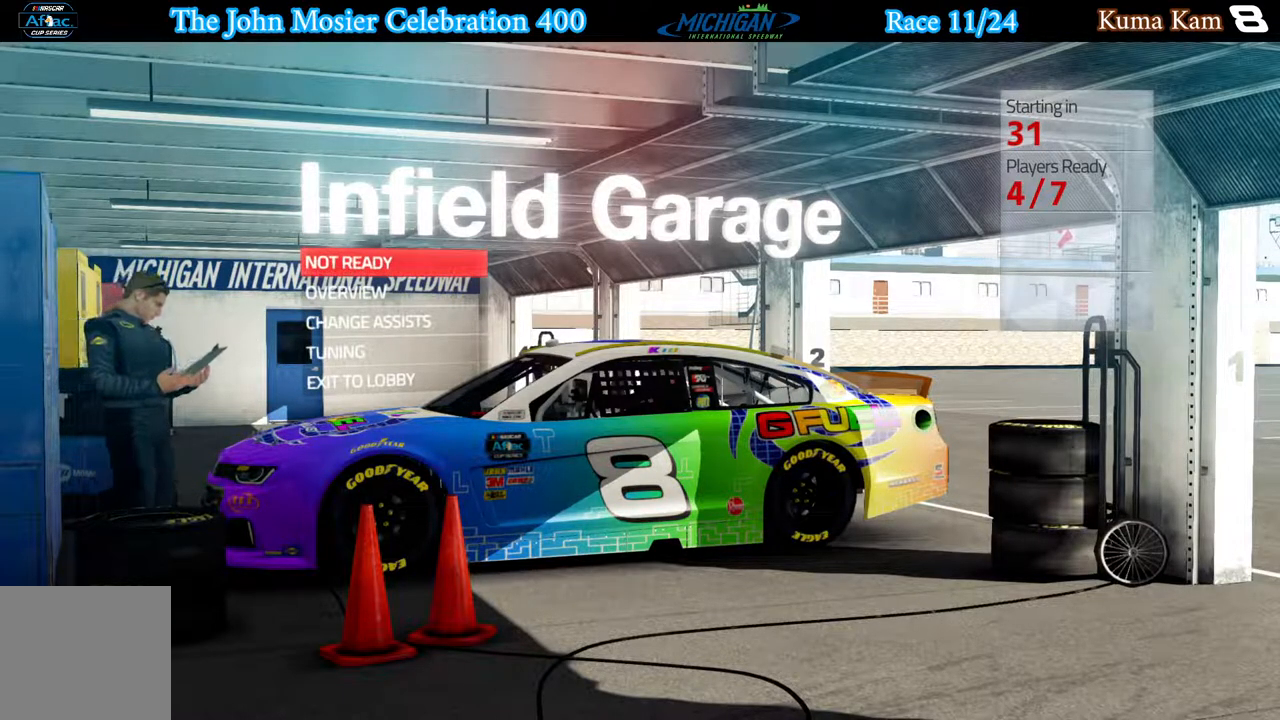
{"buttons": [], "left_stick": "center", "right_stick": "center", "events": [[250, "right_stick", "right"], [433, "right_stick", "center"]]}